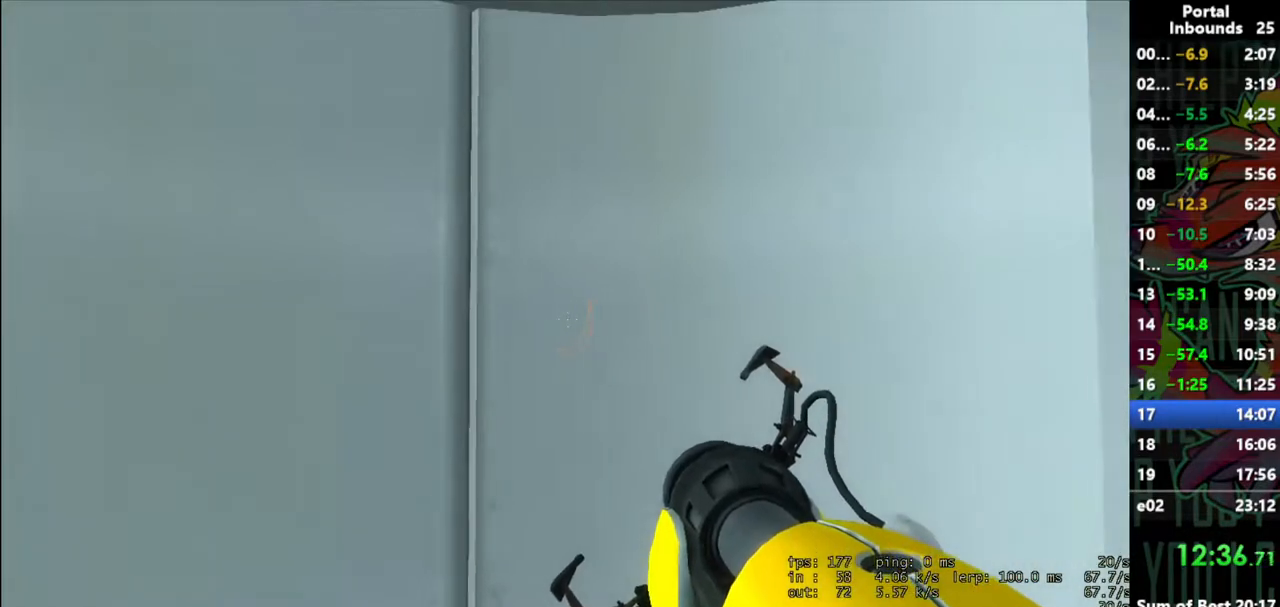
Gameplay with keyboard and mouse; each line is a JSON object with the keys and mouse buttons held at the frame after it. "events" lists presses ("down") and releases ("up") of "1", "2", "3", "4", "5", "a", "alt", "c", "caps_lock", "ctrl", "d", "e", "f", "g", "q", "r", "s", "shift", "space", "t", "tab", "v", "w", "x", "z", "mouse_left" and "mouse_right" between this image and that frame as [ms after this image, input, new state], when the widget could be followed in between. "mouse_left", "mouse_right" = the "left", "right" buttons of the "mouse" list. No other keys are recorded. Not read: mouse_move mouse_wheel.
{"keys": ["w"], "mouse": [], "events": [[83, "a", "down"], [183, "a", "up"], [417, "w", "down"]]}
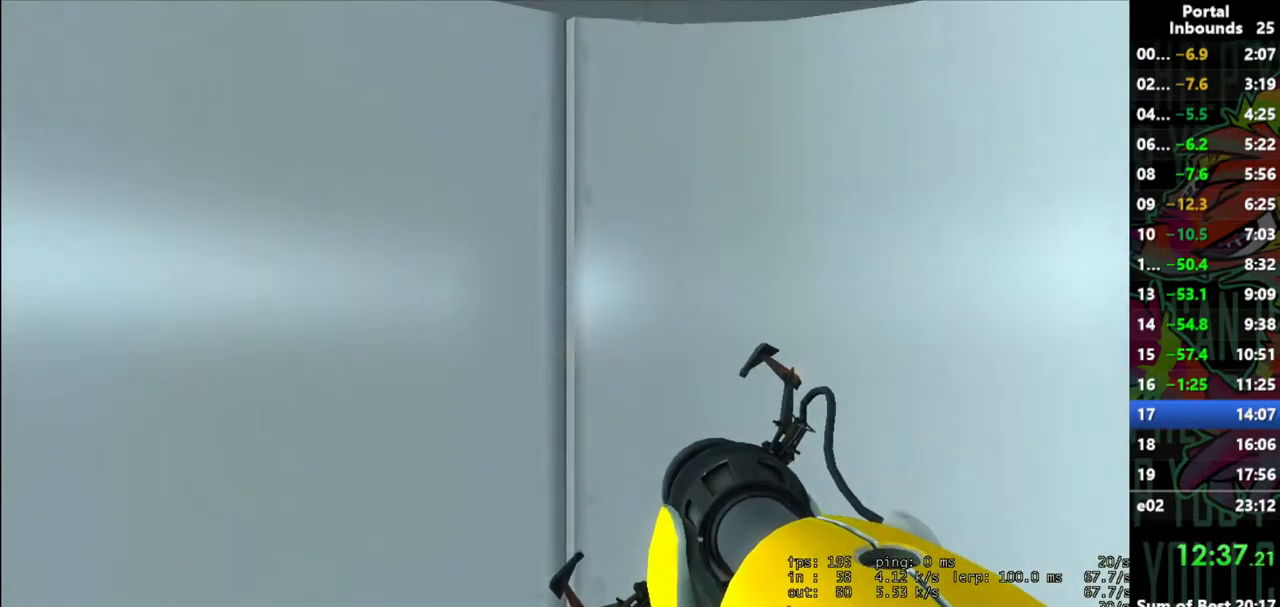
{"keys": ["w"], "mouse": [], "events": []}
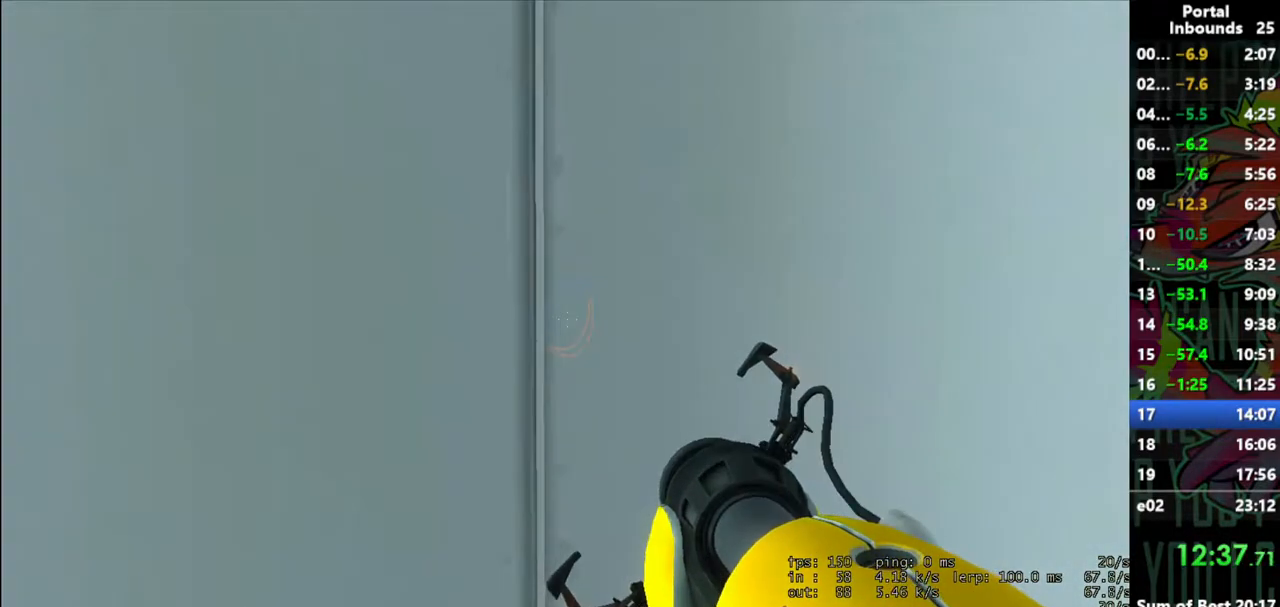
{"keys": ["w"], "mouse": [], "events": []}
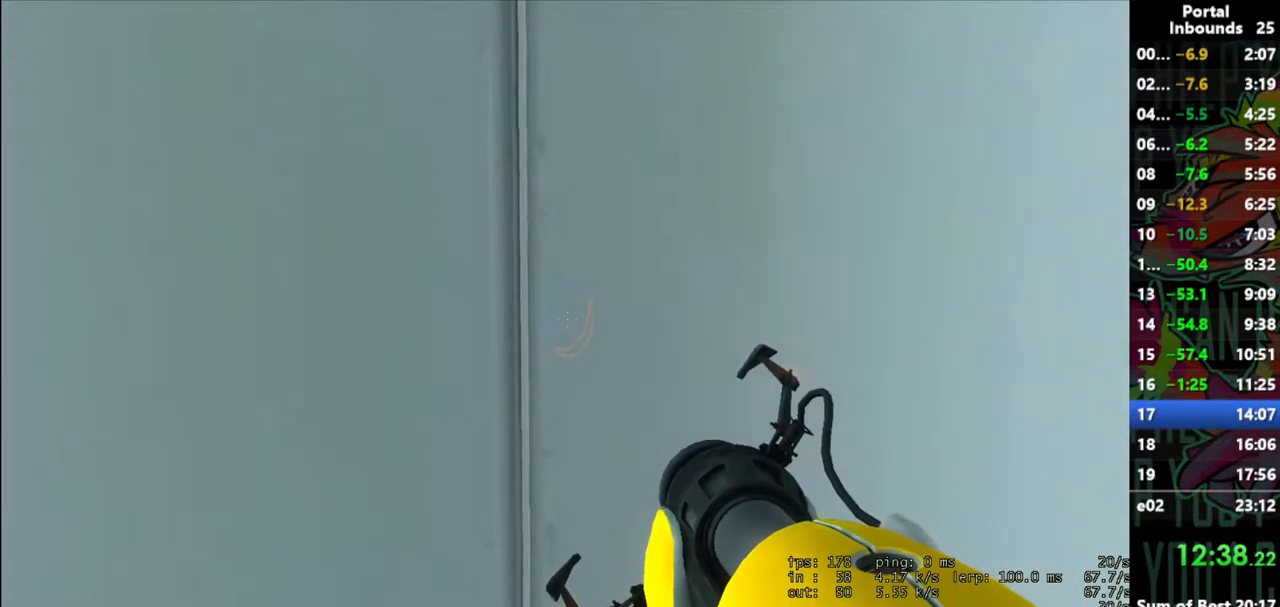
{"keys": ["w"], "mouse": [], "events": []}
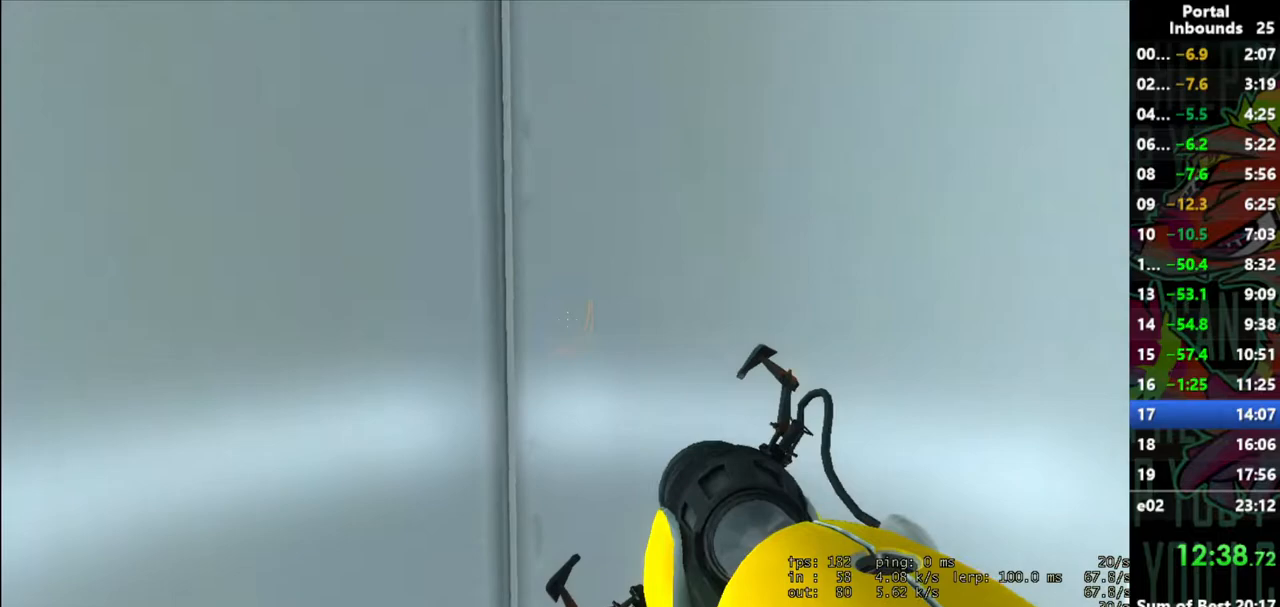
{"keys": ["w"], "mouse": [], "events": [[200, "a", "down"], [250, "a", "up"]]}
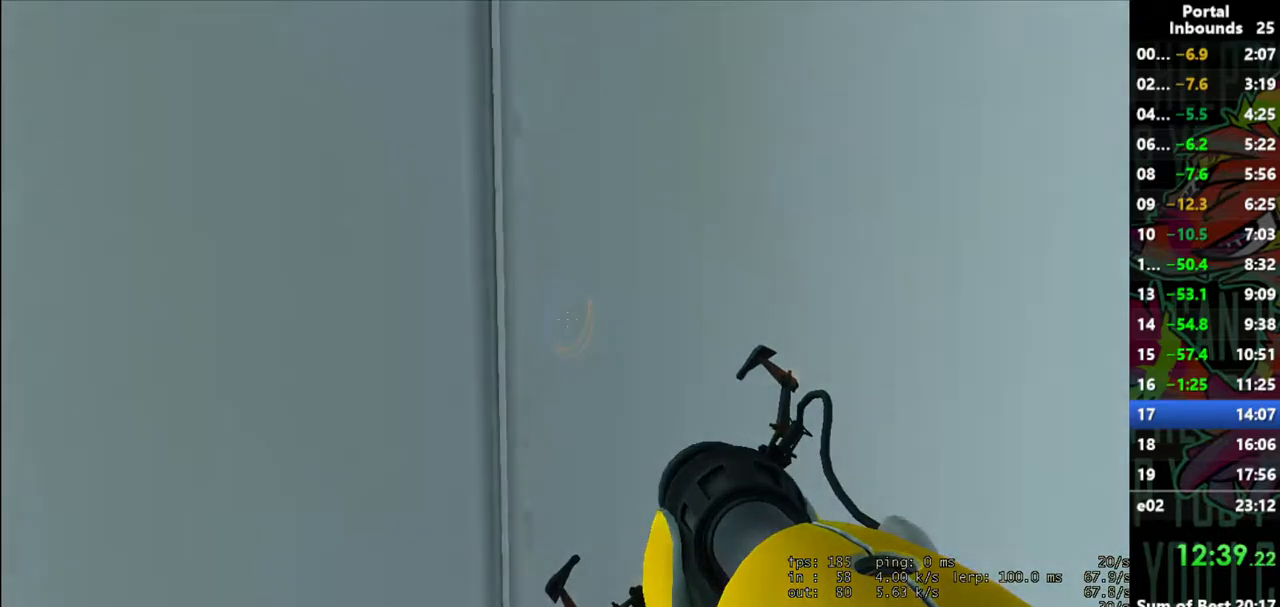
{"keys": ["w"], "mouse": [], "events": []}
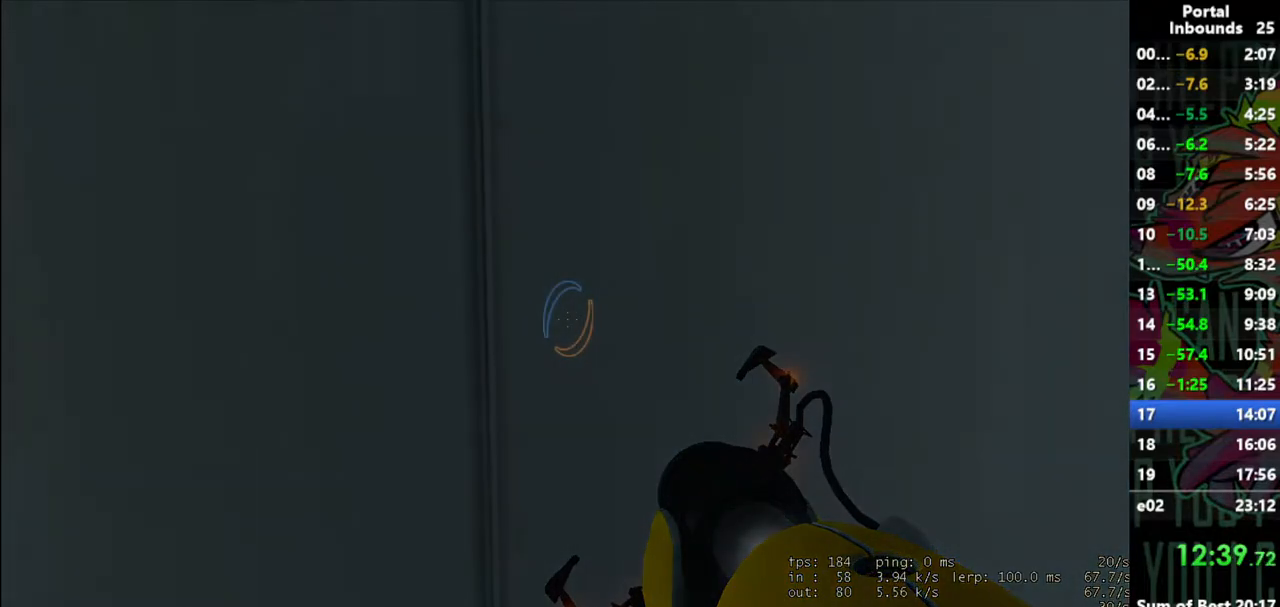
{"keys": ["w"], "mouse": [], "events": []}
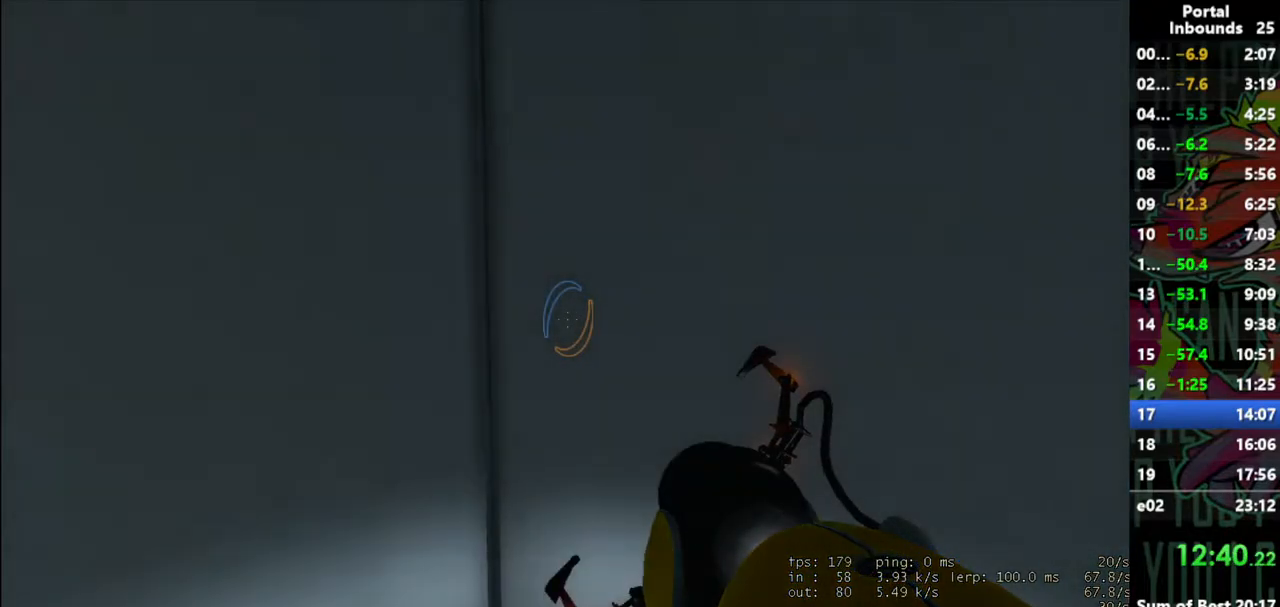
{"keys": ["w"], "mouse": [], "events": [[283, "a", "down"], [333, "a", "up"]]}
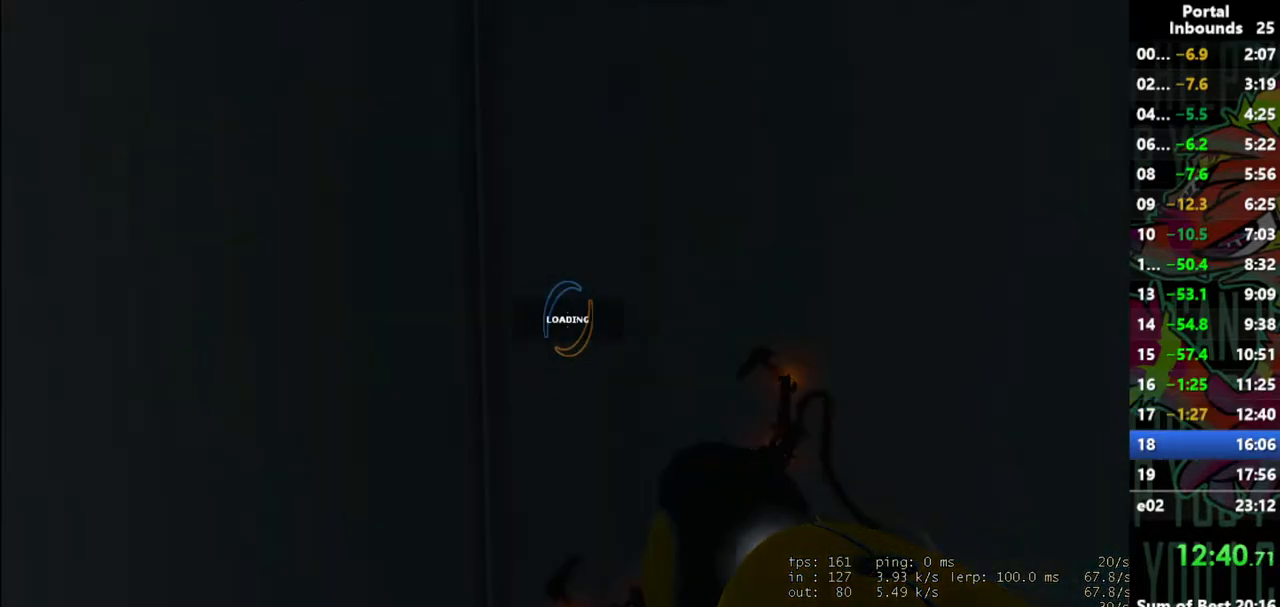
{"keys": ["w"], "mouse": [], "events": [[17, "w", "up"], [167, "w", "down"]]}
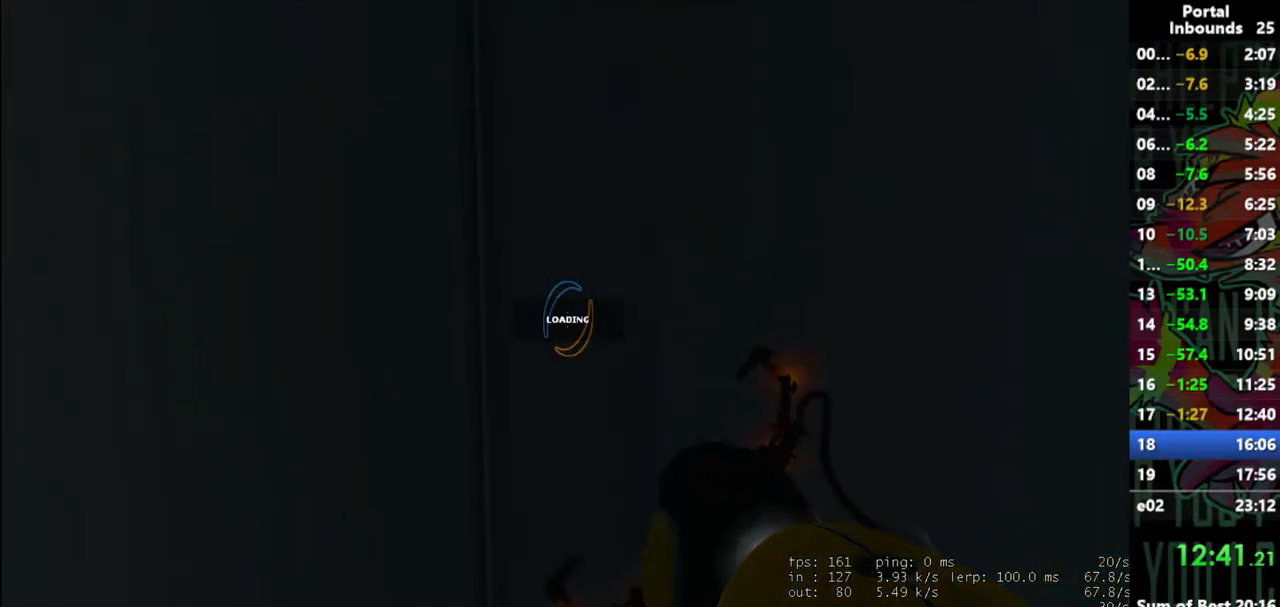
{"keys": ["w"], "mouse": [], "events": []}
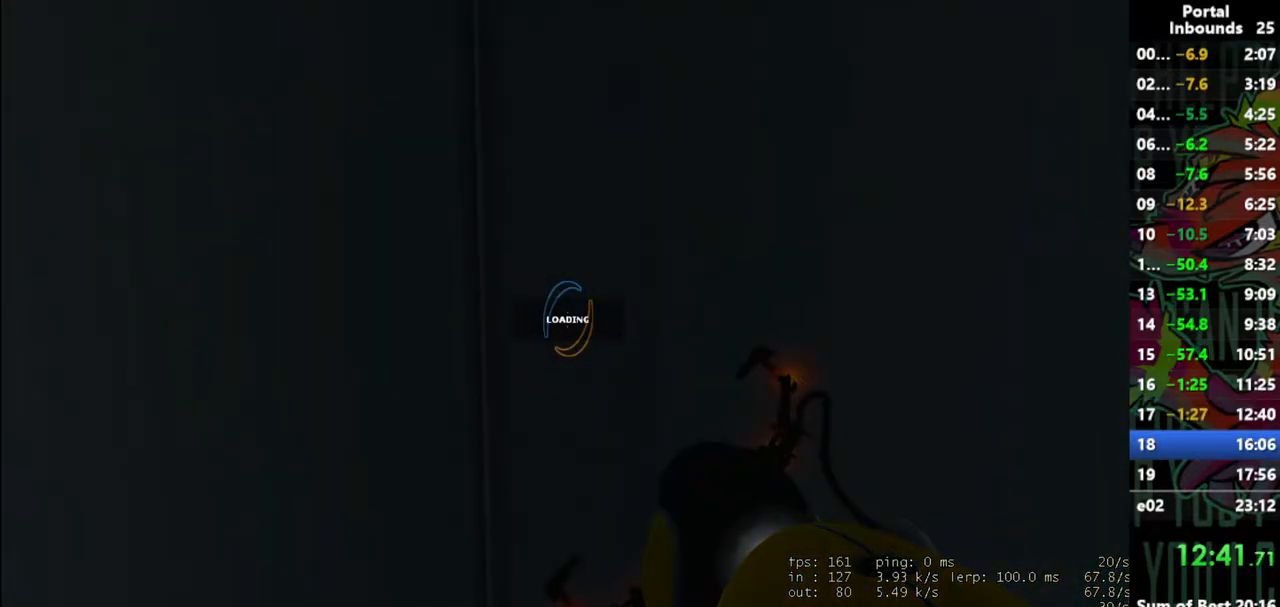
{"keys": ["w"], "mouse": [], "events": []}
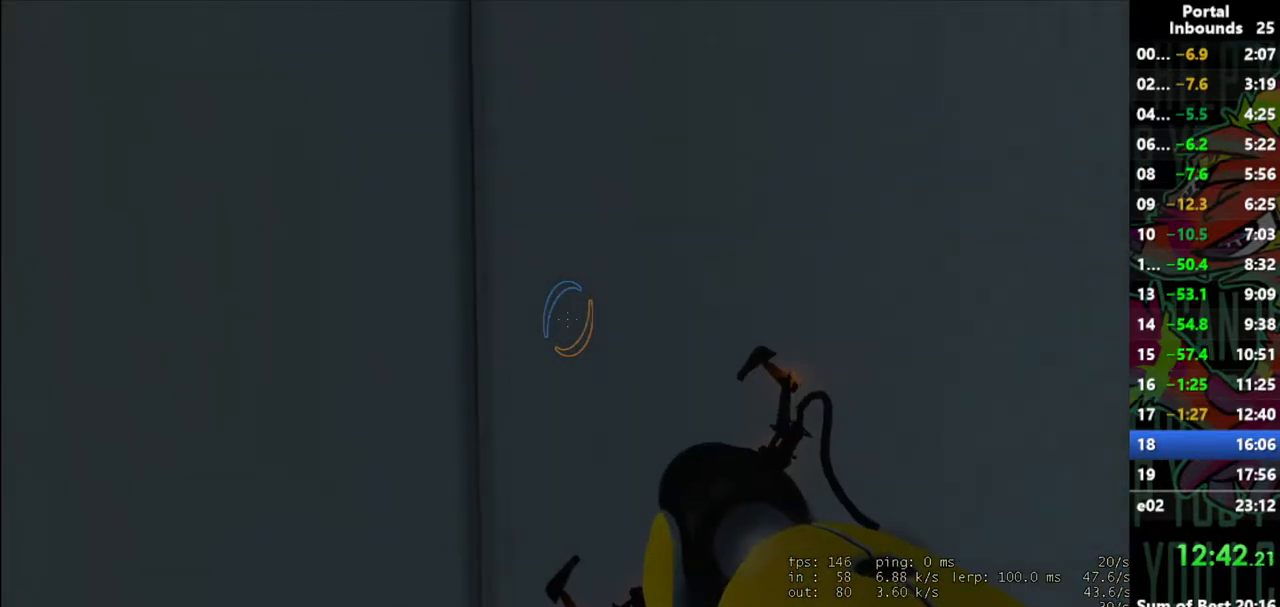
{"keys": ["w"], "mouse": [], "events": [[267, "a", "down"], [300, "a", "up"]]}
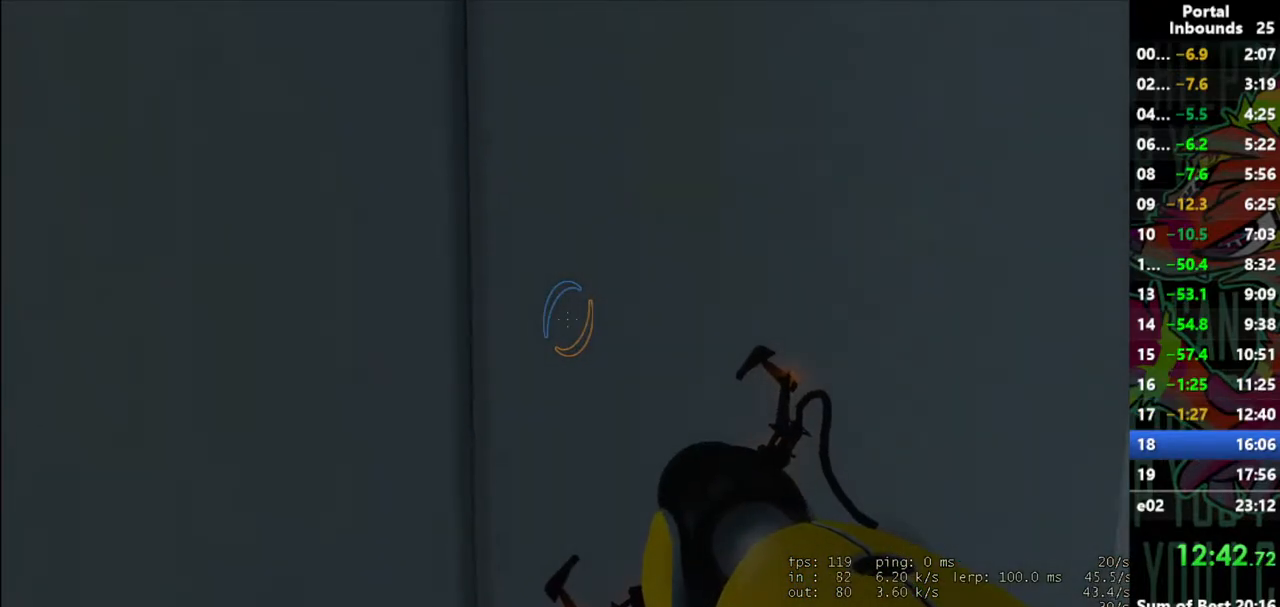
{"keys": ["shift"], "mouse": [], "events": [[500, "shift", "down"], [500, "w", "up"]]}
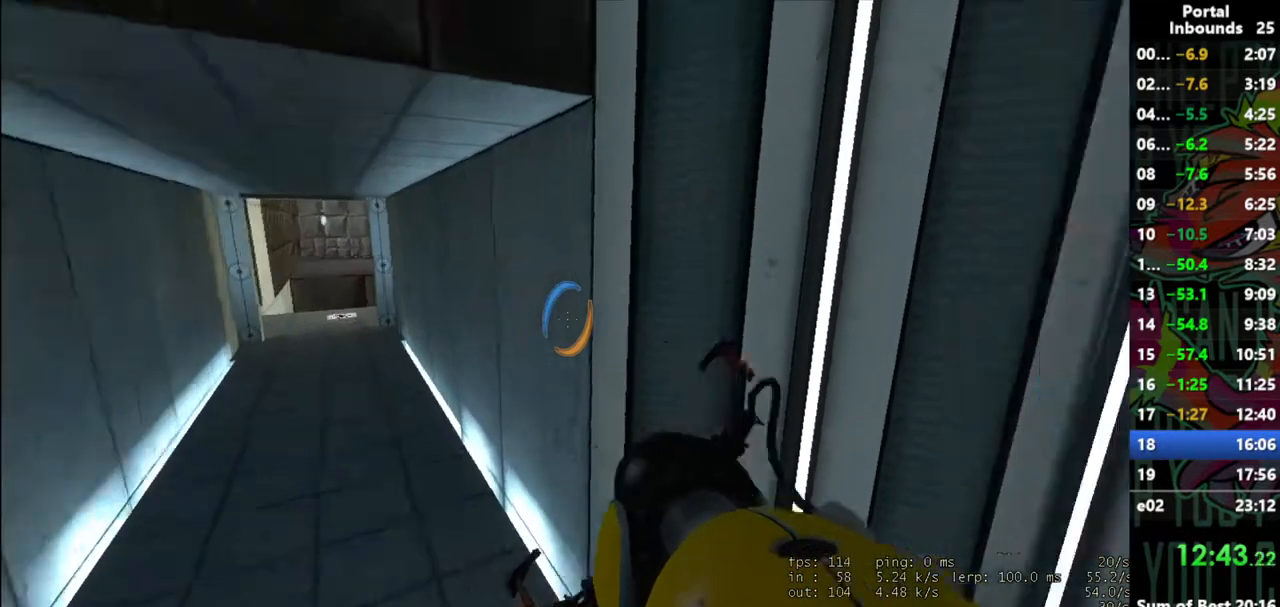
{"keys": ["w"], "mouse": [], "events": [[283, "shift", "up"], [333, "w", "down"]]}
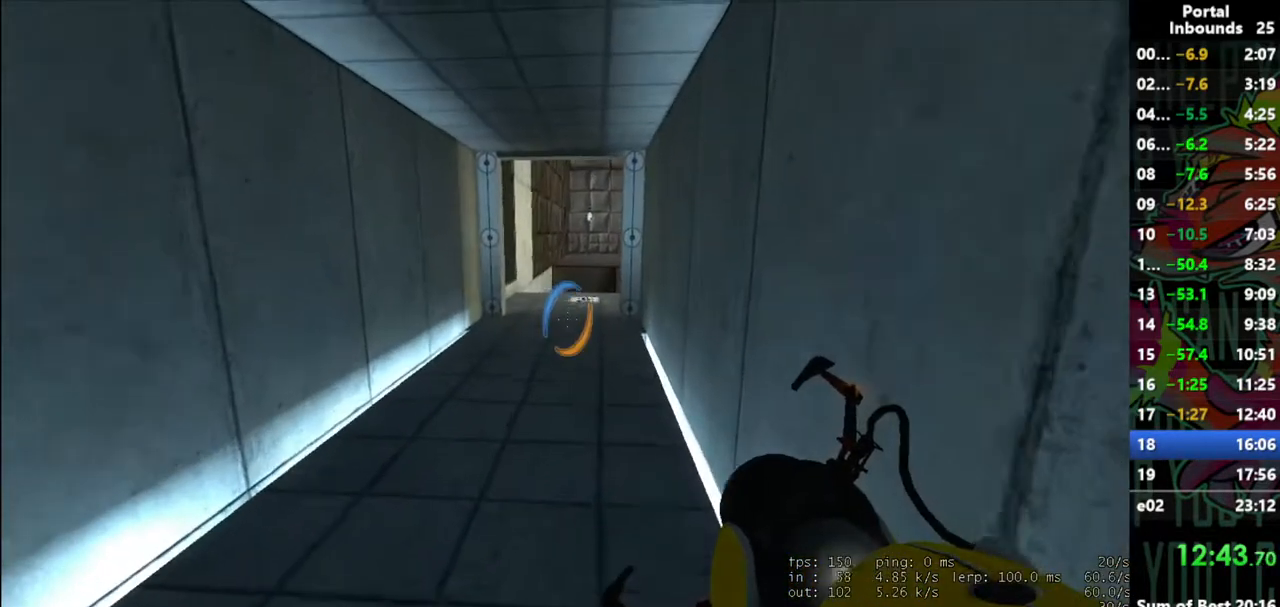
{"keys": ["a", "w"], "mouse": [], "events": [[217, "a", "down"]]}
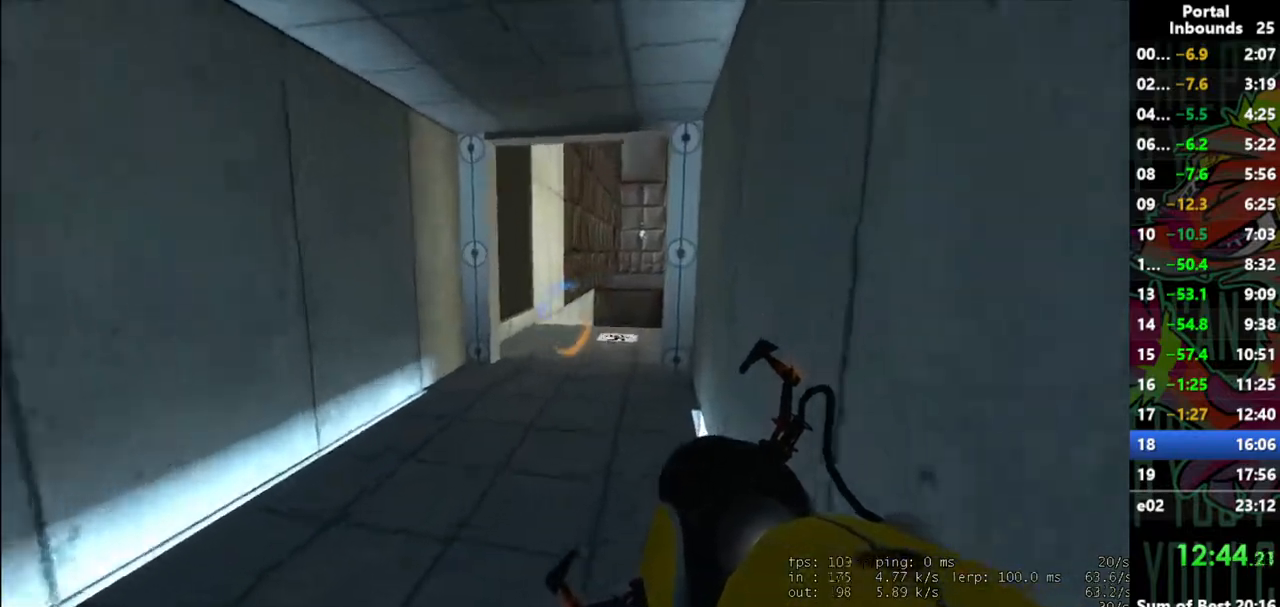
{"keys": ["a", "w"], "mouse": [], "events": []}
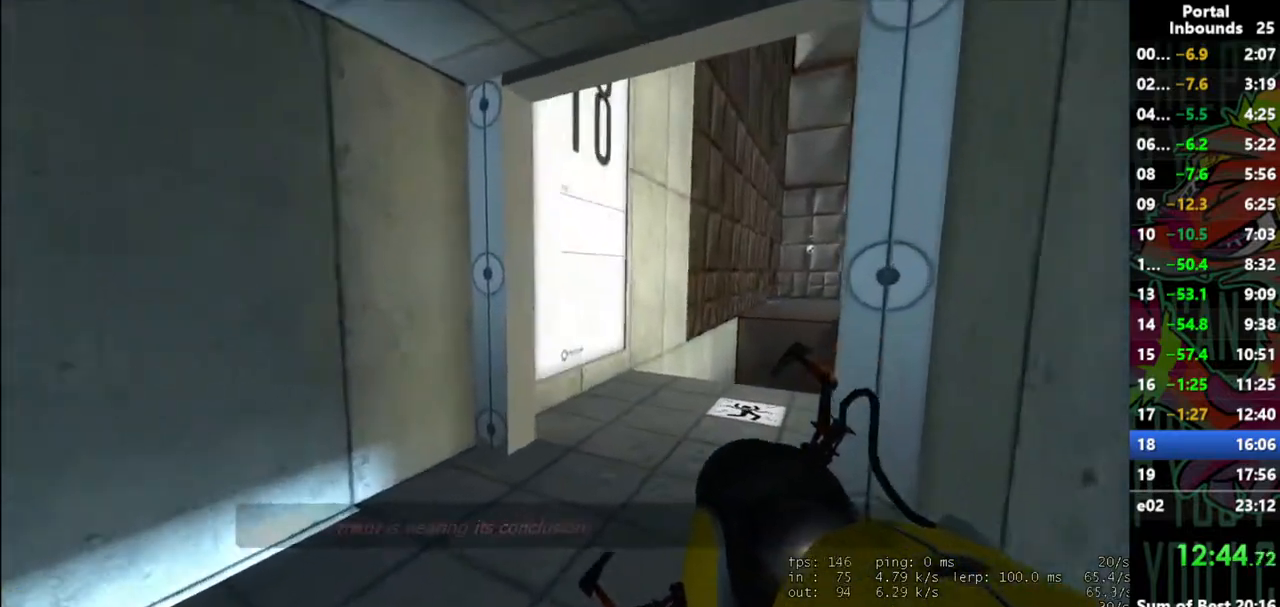
{"keys": ["a", "s"], "mouse": [], "events": [[150, "w", "up"], [483, "s", "down"]]}
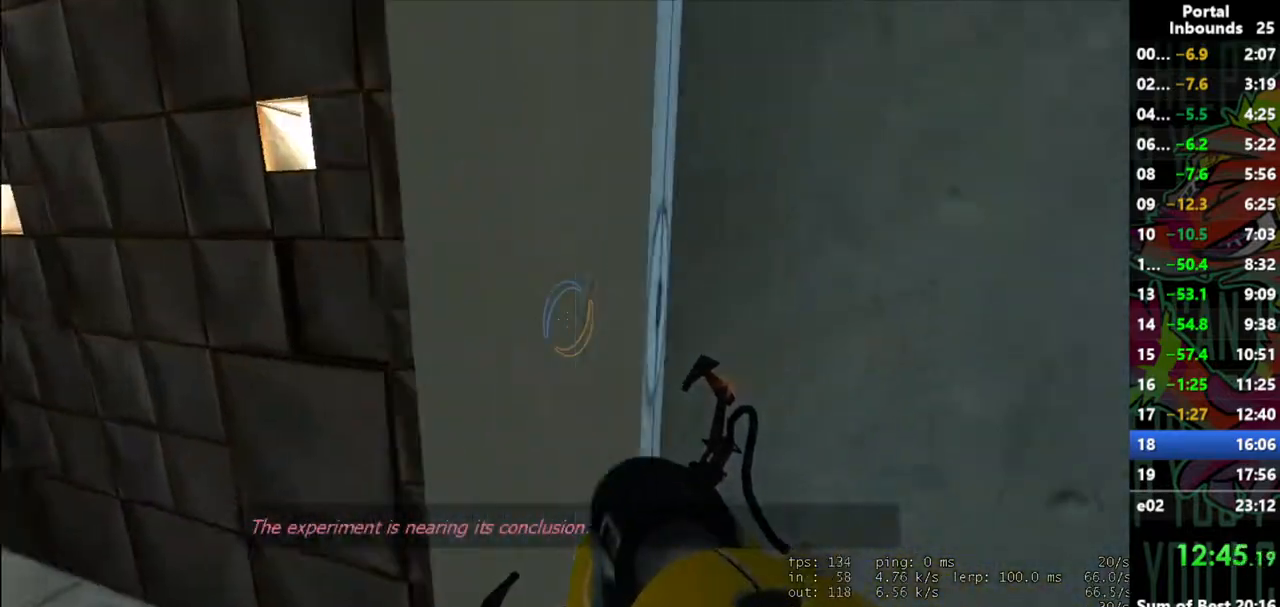
{"keys": [], "mouse": [], "events": [[217, "a", "up"], [267, "s", "up"]]}
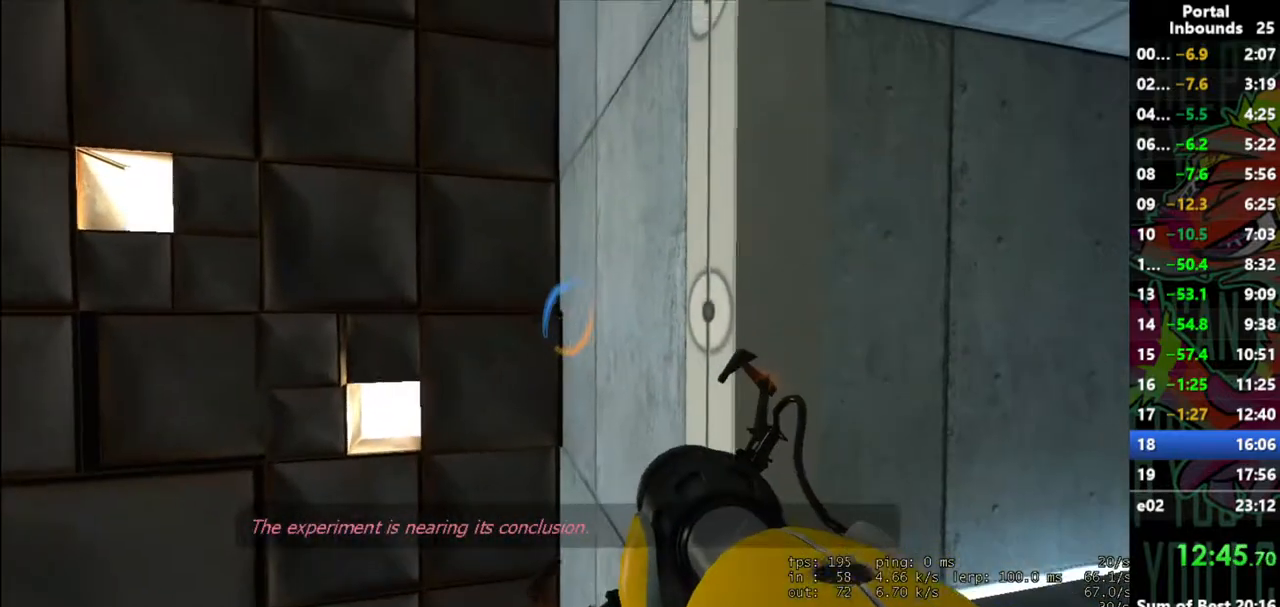
{"keys": ["d"], "mouse": [], "events": [[317, "mouse_left", "down"], [417, "mouse_left", "up"], [500, "d", "down"]]}
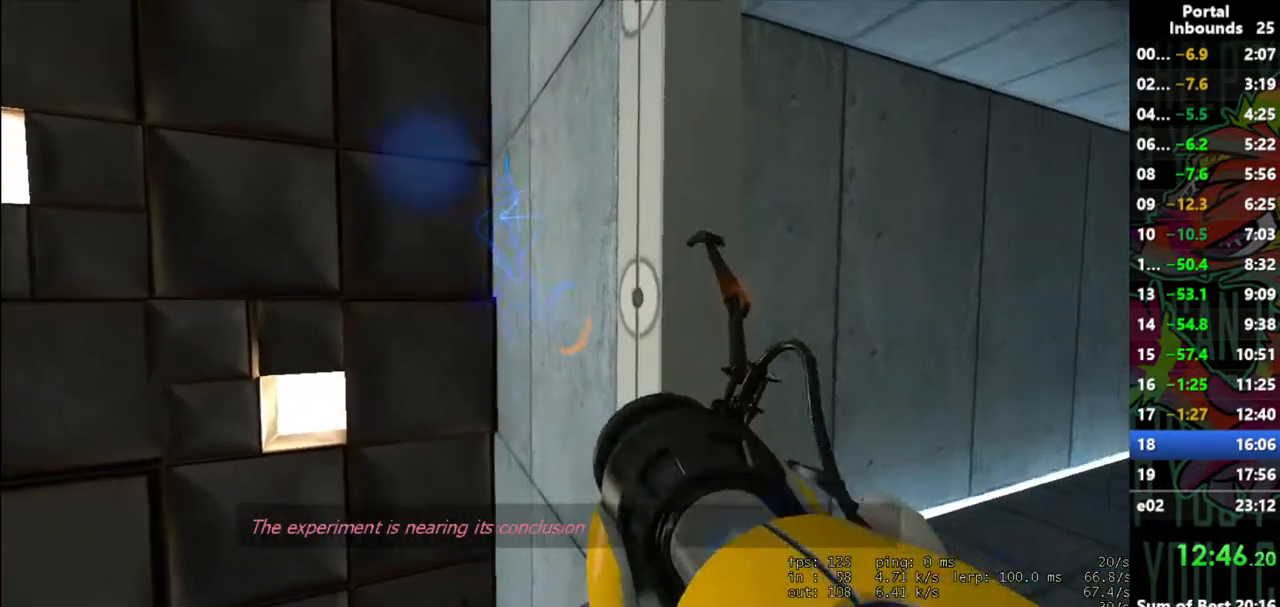
{"keys": [], "mouse": [], "events": [[50, "d", "up"], [383, "mouse_right", "down"], [433, "mouse_right", "up"]]}
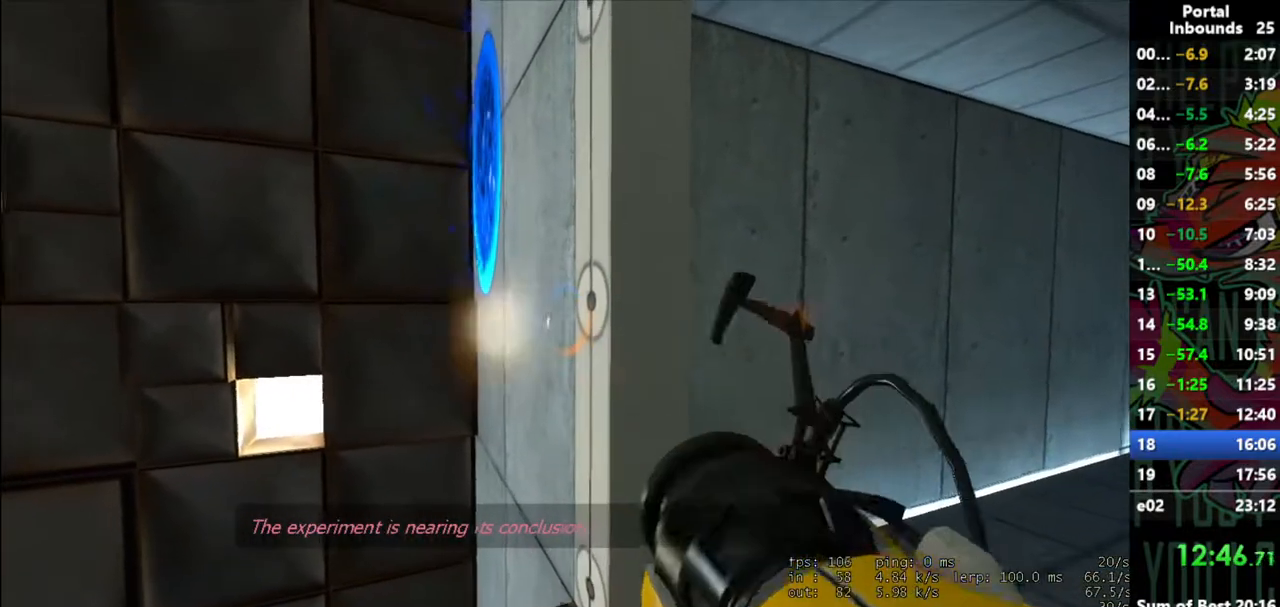
{"keys": [], "mouse": [], "events": []}
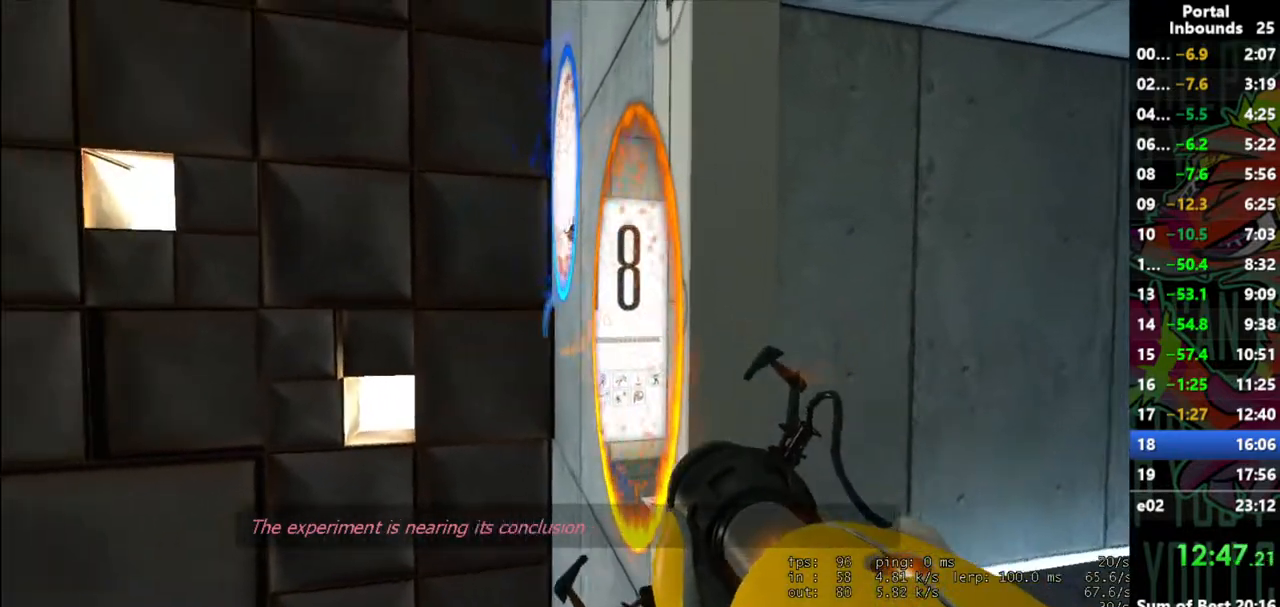
{"keys": [], "mouse": ["left"], "events": [[417, "mouse_left", "down"]]}
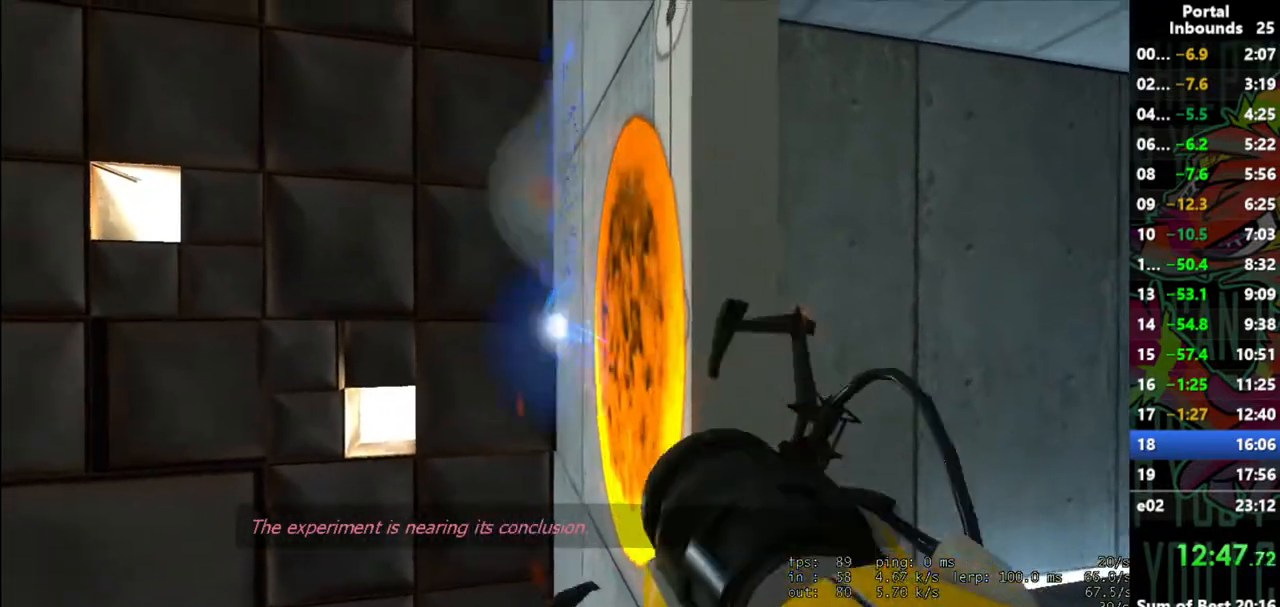
{"keys": ["d", "w"], "mouse": [], "events": [[17, "mouse_left", "up"], [333, "d", "down"], [383, "w", "down"]]}
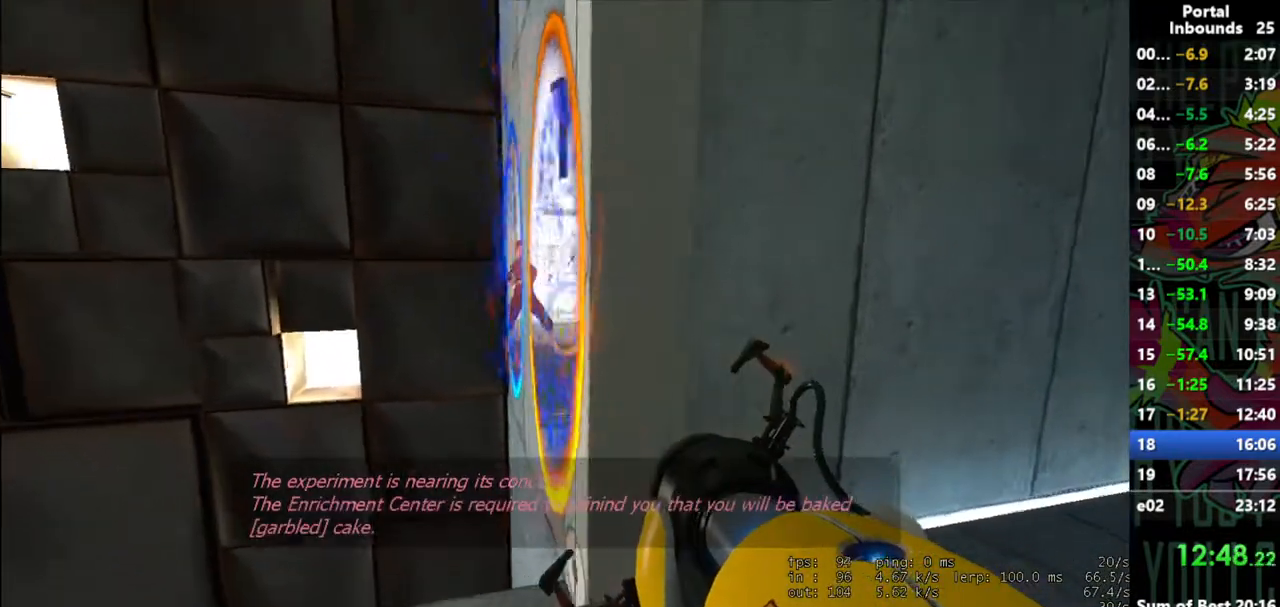
{"keys": ["shift", "w"], "mouse": [], "events": [[17, "w", "up"], [67, "d", "up"], [167, "w", "down"], [450, "shift", "down"]]}
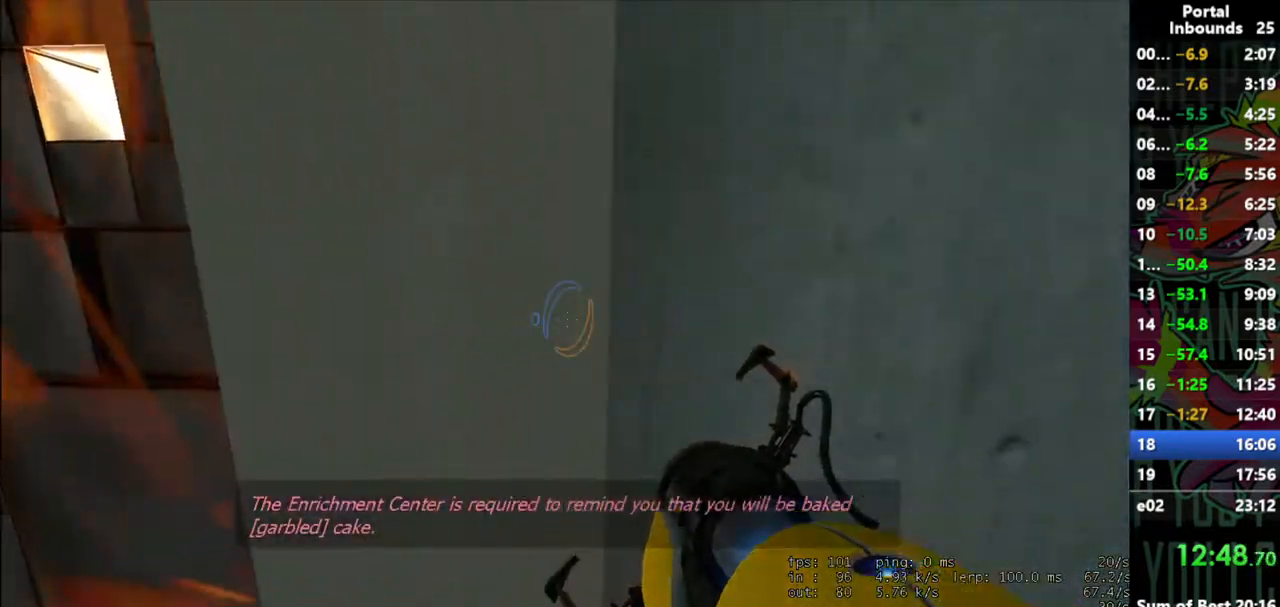
{"keys": ["a", "shift", "w"], "mouse": [], "events": [[33, "a", "down"]]}